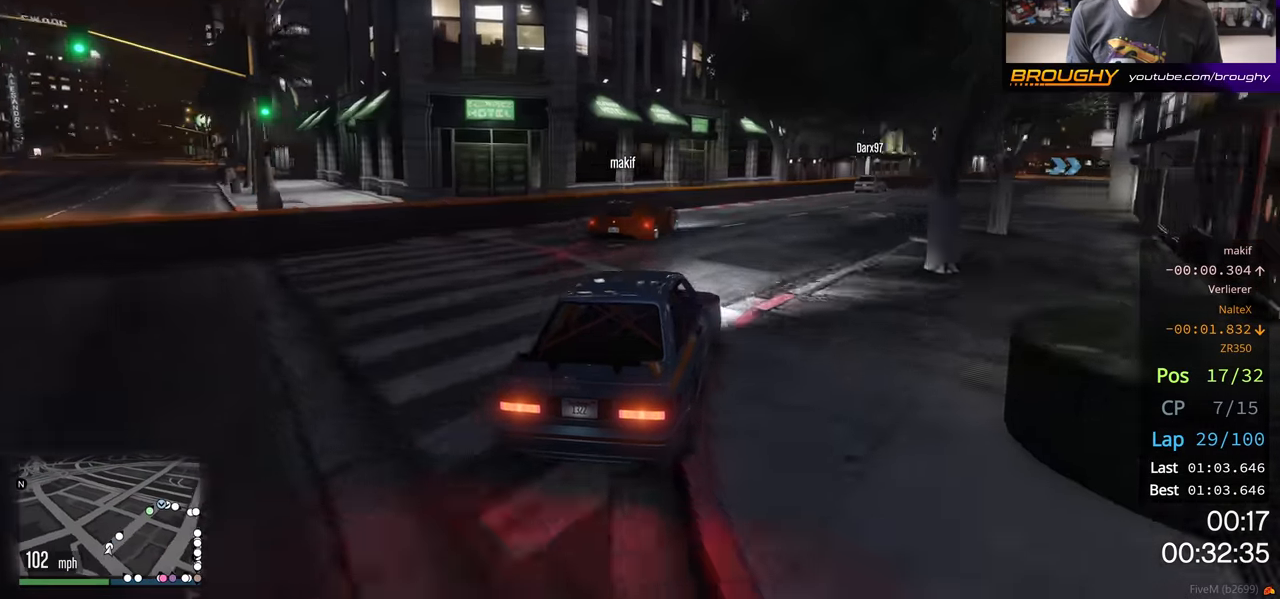
Gameplay with a controller (Xbox layout); each line is a JSON object with the inputs held at the frame after it. "events" lists button and stick changes between this image and that frame as [ms after this image, input, new state], when the widget could be followed in between.
{"buttons": ["R2"], "left_stick": "right", "right_stick": "center", "events": [[50, "left_stick", "right"]]}
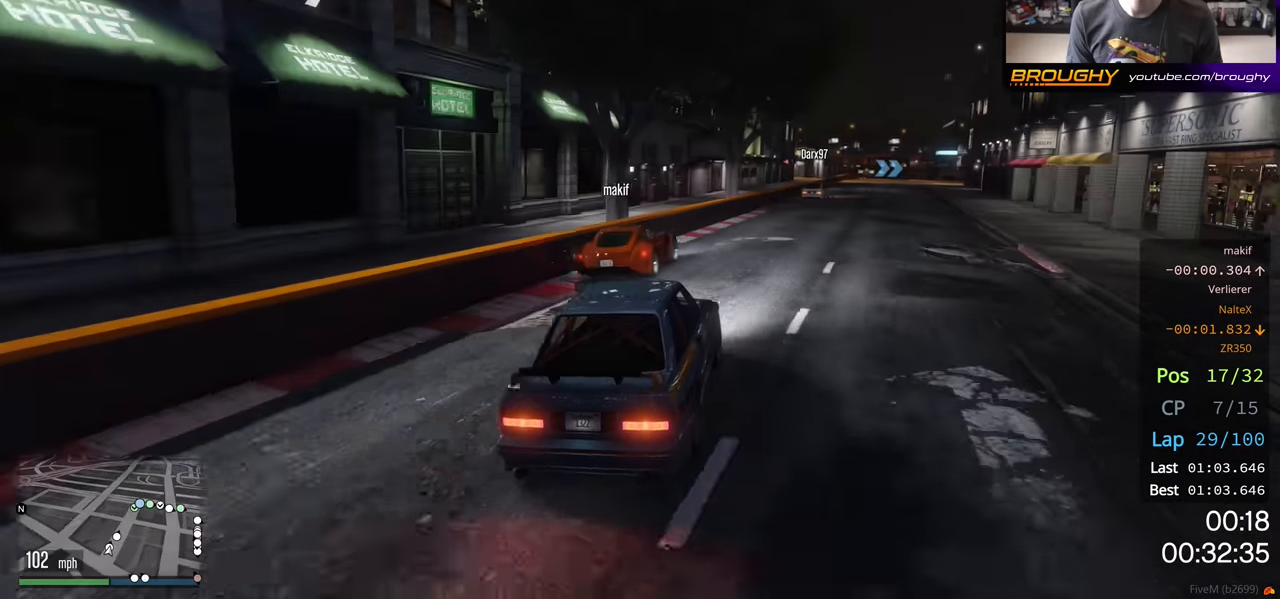
{"buttons": ["R2"], "left_stick": "down-right", "right_stick": "center", "events": [[17, "left_stick", "down-right"]]}
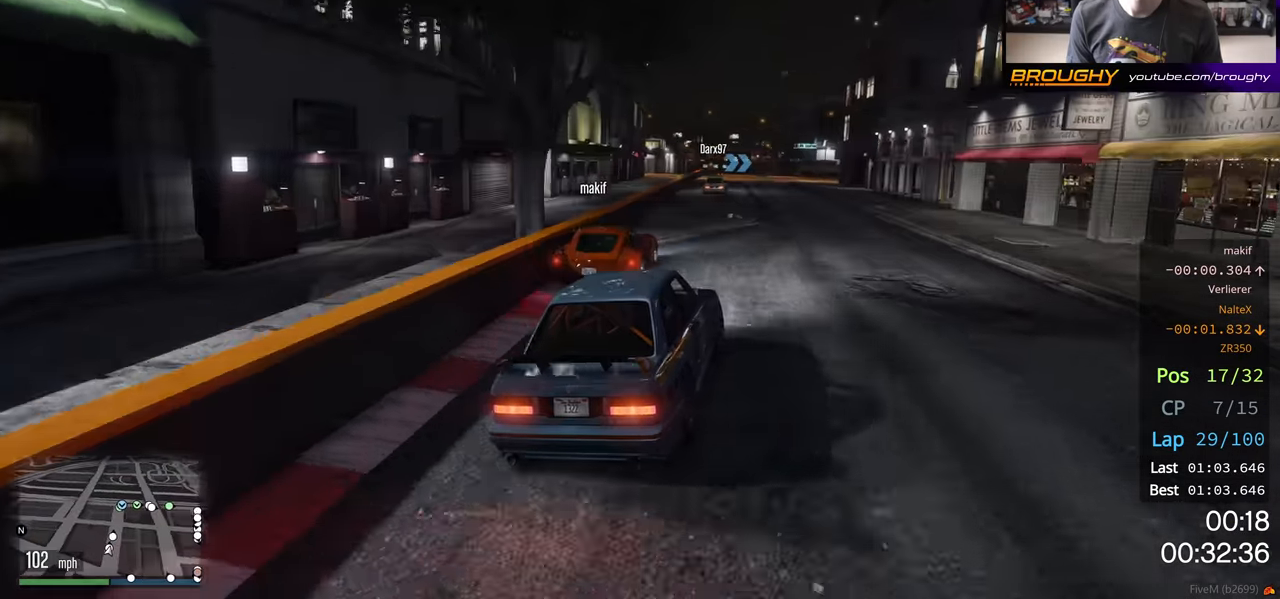
{"buttons": ["R2"], "left_stick": "left", "right_stick": "center", "events": [[67, "left_stick", "center"], [150, "left_stick", "up-left"], [300, "left_stick", "center"], [467, "left_stick", "left"]]}
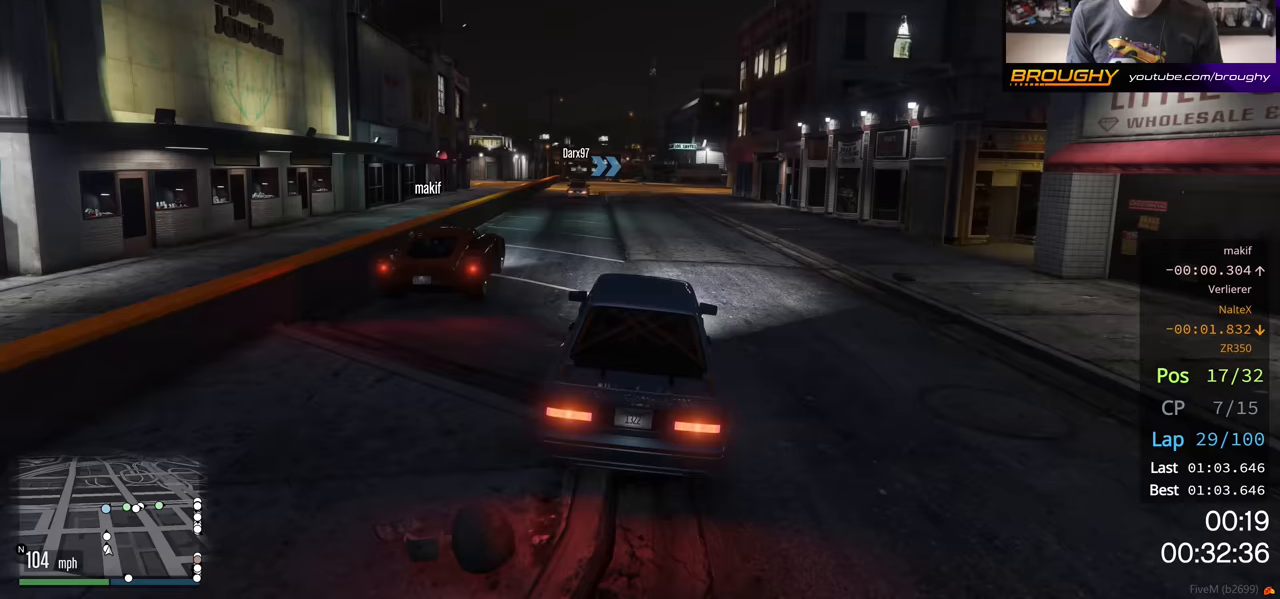
{"buttons": ["R2"], "left_stick": "center", "right_stick": "center", "events": [[83, "left_stick", "center"], [250, "left_stick", "left"], [400, "left_stick", "center"]]}
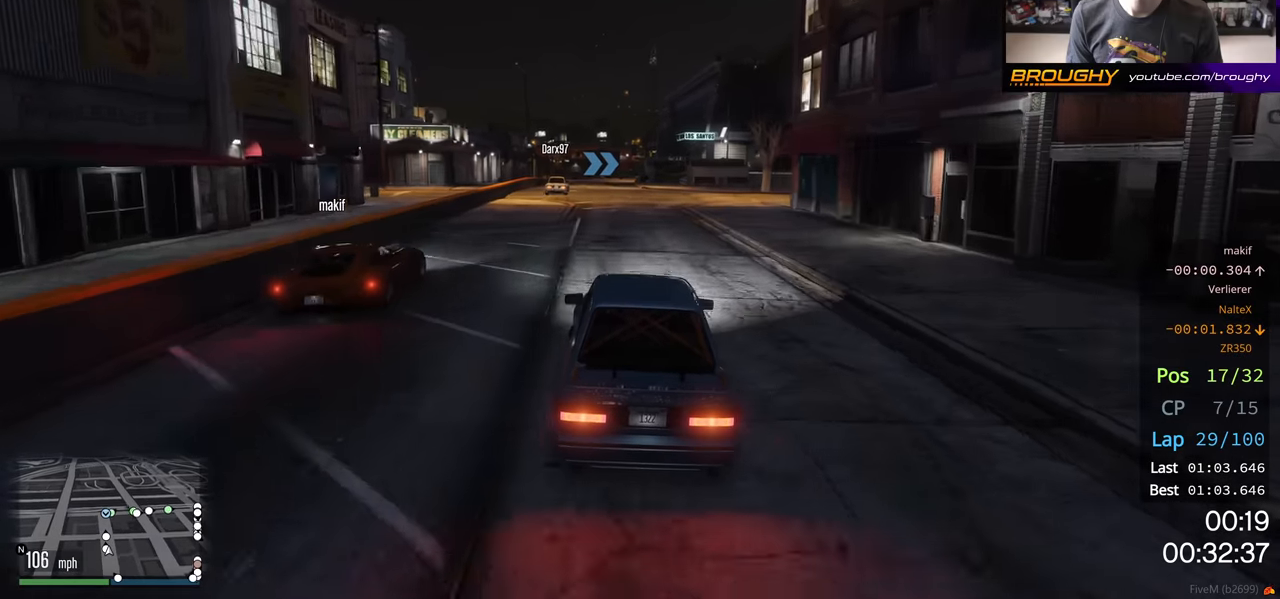
{"buttons": ["R2"], "left_stick": "center", "right_stick": "center", "events": [[33, "left_stick", "up-left"], [150, "left_stick", "center"], [317, "left_stick", "left"], [417, "left_stick", "center"]]}
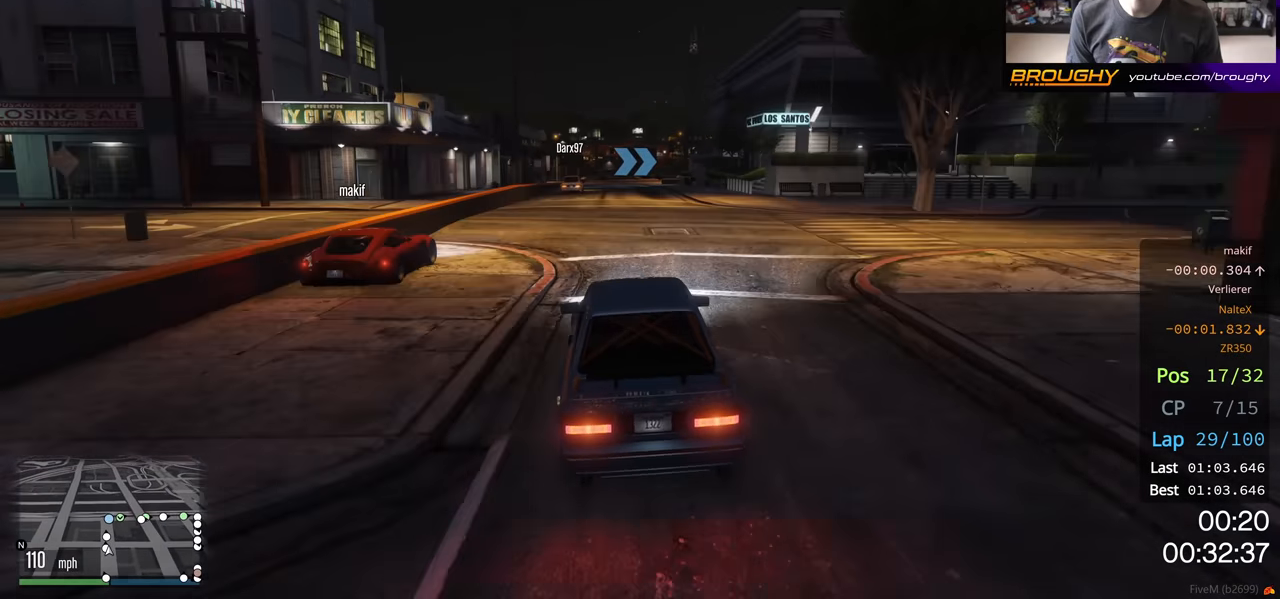
{"buttons": ["R2"], "left_stick": "center", "right_stick": "center", "events": []}
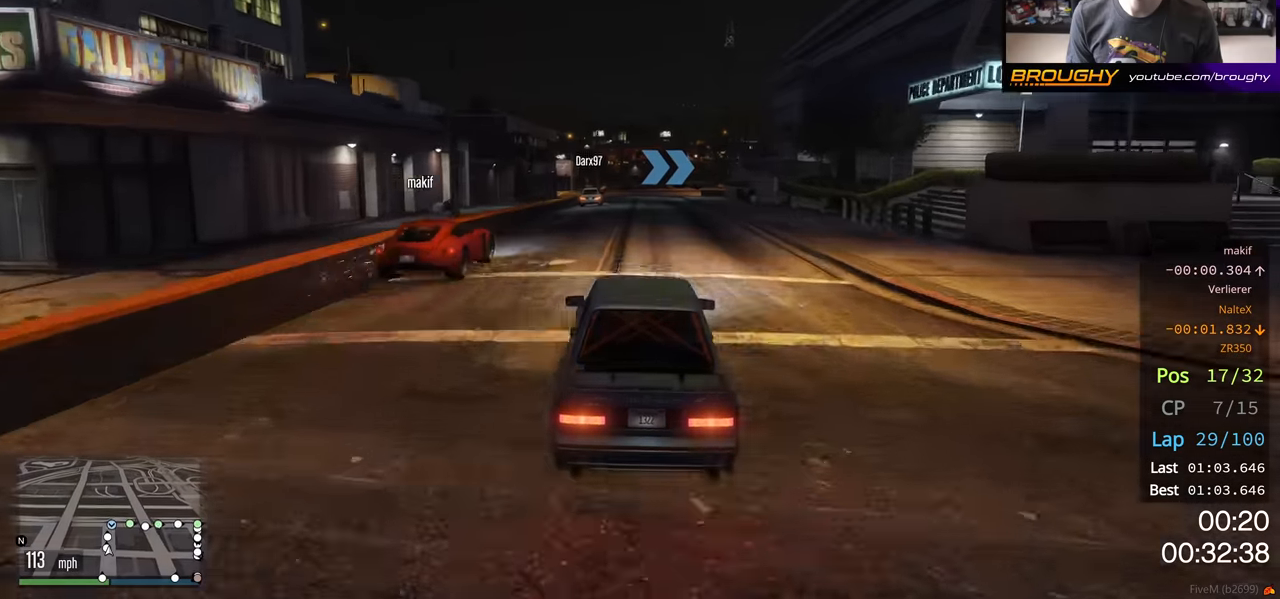
{"buttons": ["L2"], "left_stick": "up-left", "right_stick": "center", "events": [[317, "L2", "down"], [433, "left_stick", "up-left"], [450, "R2", "up"]]}
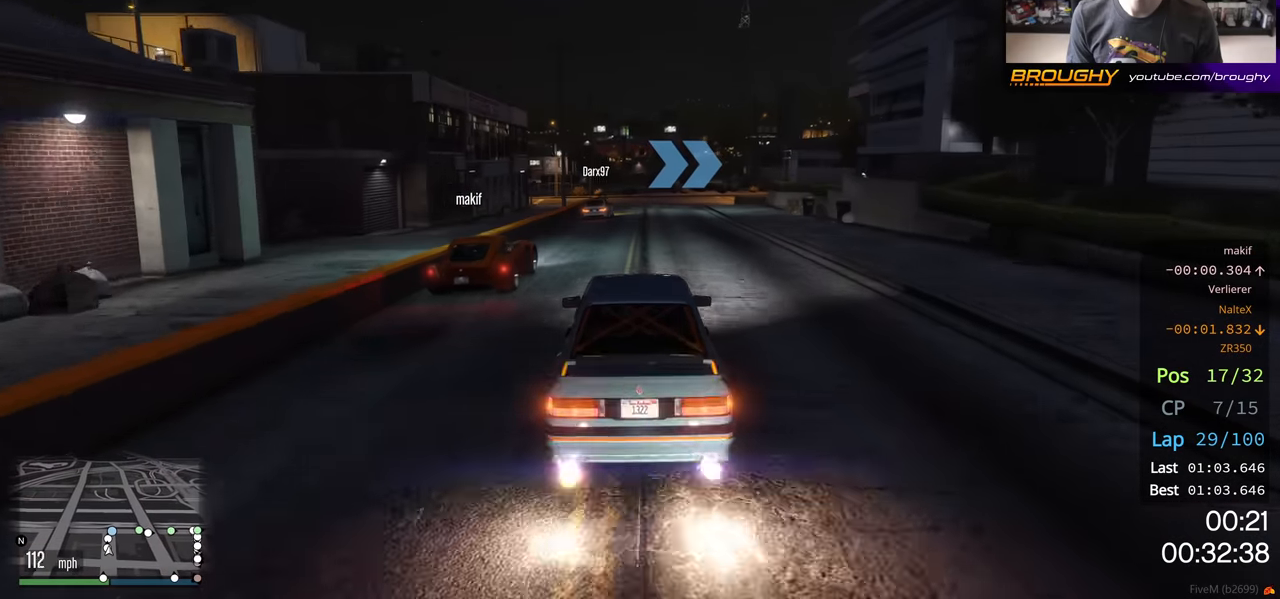
{"buttons": ["L2"], "left_stick": "center", "right_stick": "center", "events": [[33, "left_stick", "center"]]}
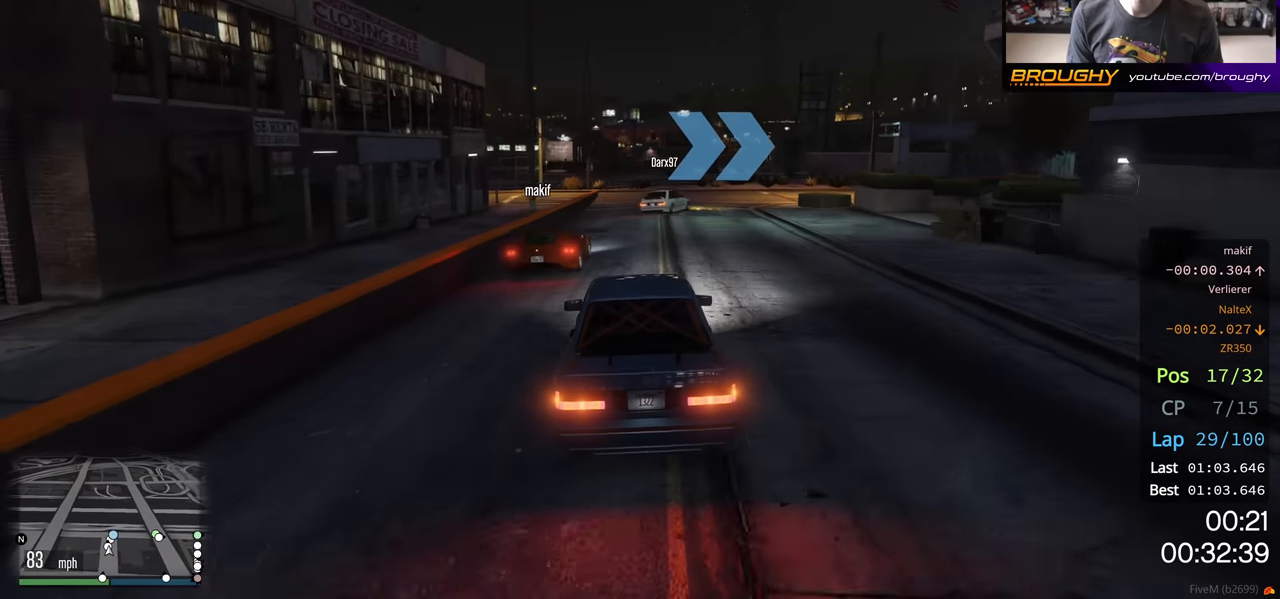
{"buttons": [], "left_stick": "right", "right_stick": "center", "events": [[67, "left_stick", "right"], [250, "left_stick", "center"], [317, "L2", "up"], [417, "left_stick", "right"]]}
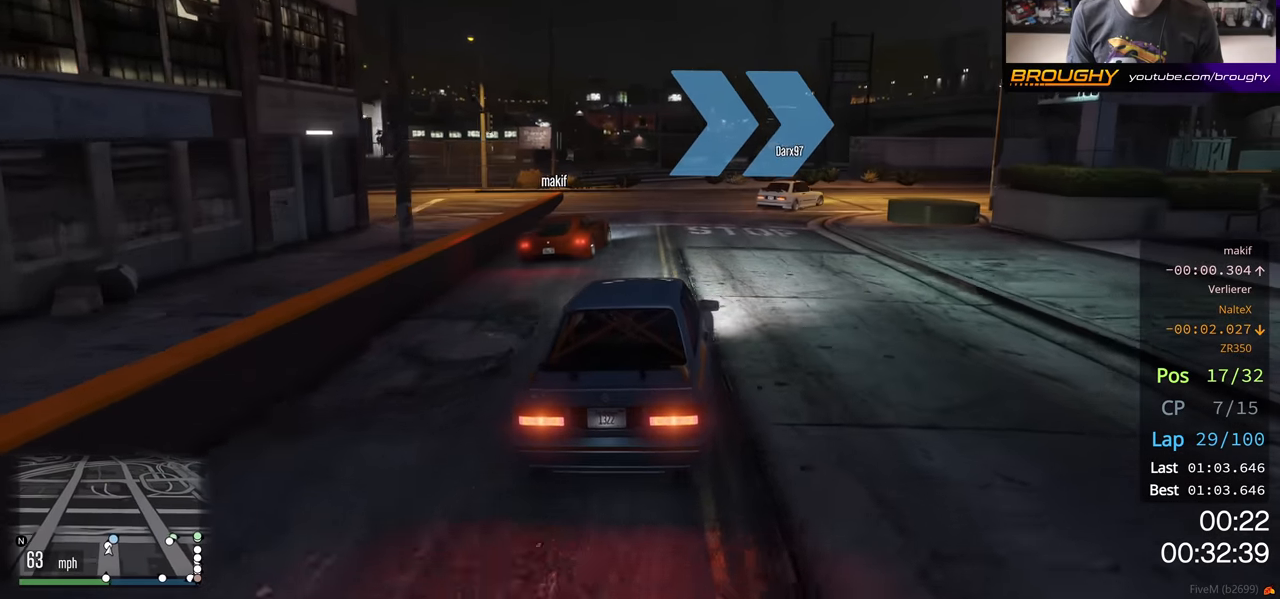
{"buttons": ["R2"], "left_stick": "right", "right_stick": "center", "events": [[200, "left_stick", "center"], [300, "left_stick", "right"], [383, "R2", "down"]]}
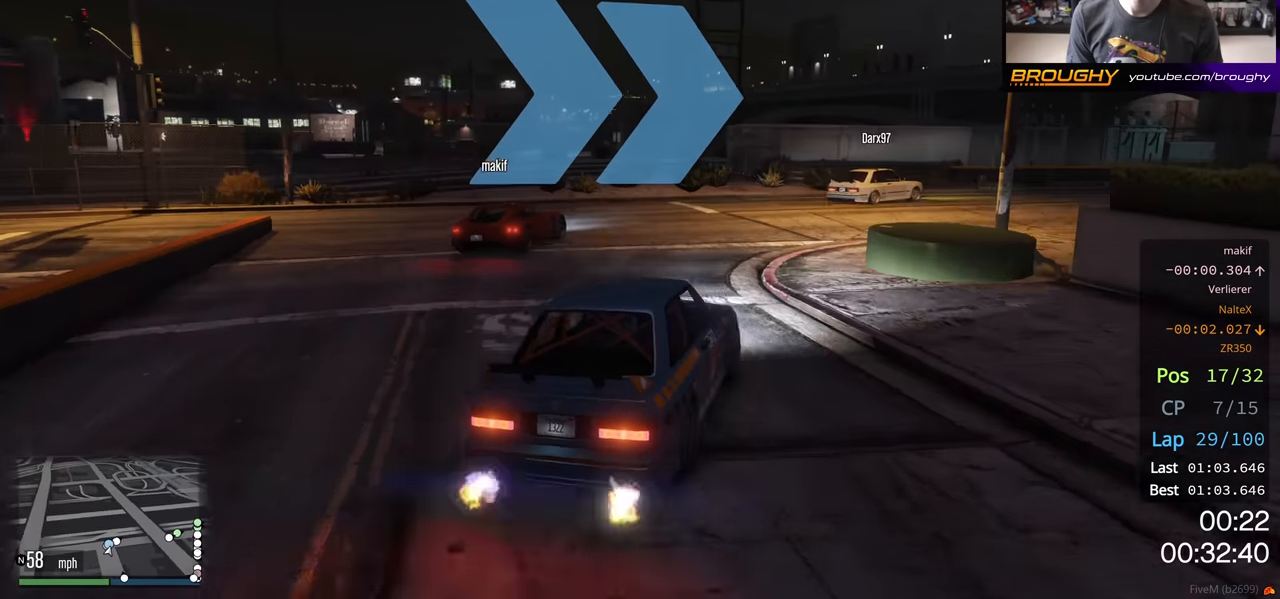
{"buttons": ["R2"], "left_stick": "right", "right_stick": "center", "events": []}
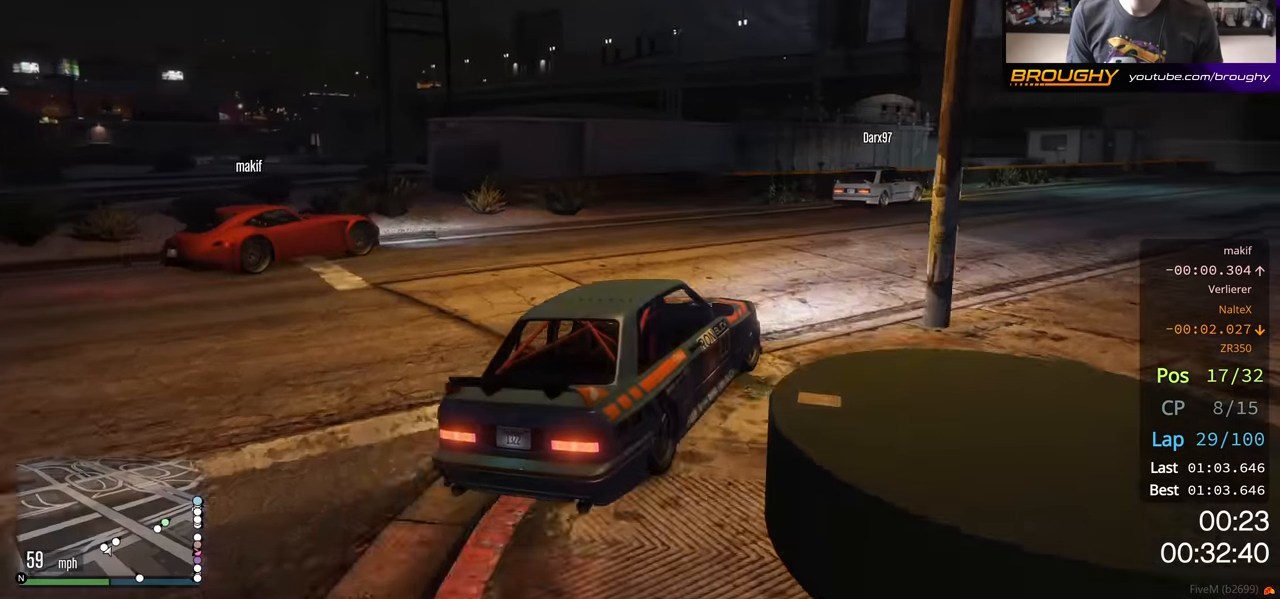
{"buttons": ["R2"], "left_stick": "center", "right_stick": "center", "events": [[317, "left_stick", "center"]]}
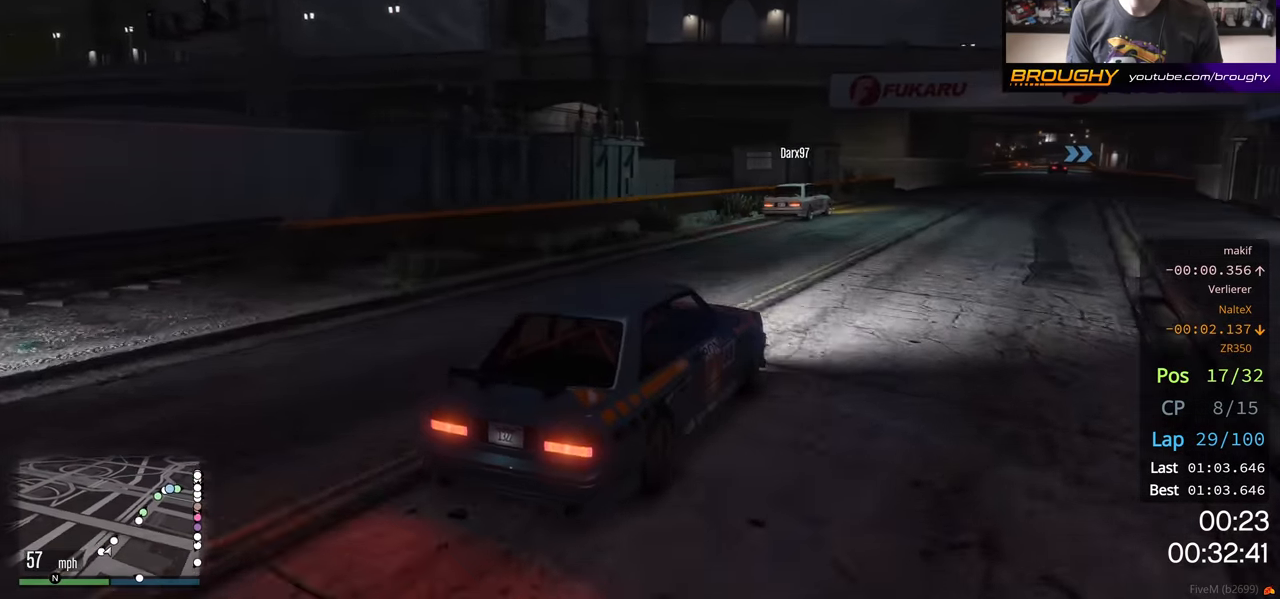
{"buttons": ["R2"], "left_stick": "right", "right_stick": "center", "events": [[83, "left_stick", "right"], [333, "left_stick", "center"], [450, "left_stick", "right"]]}
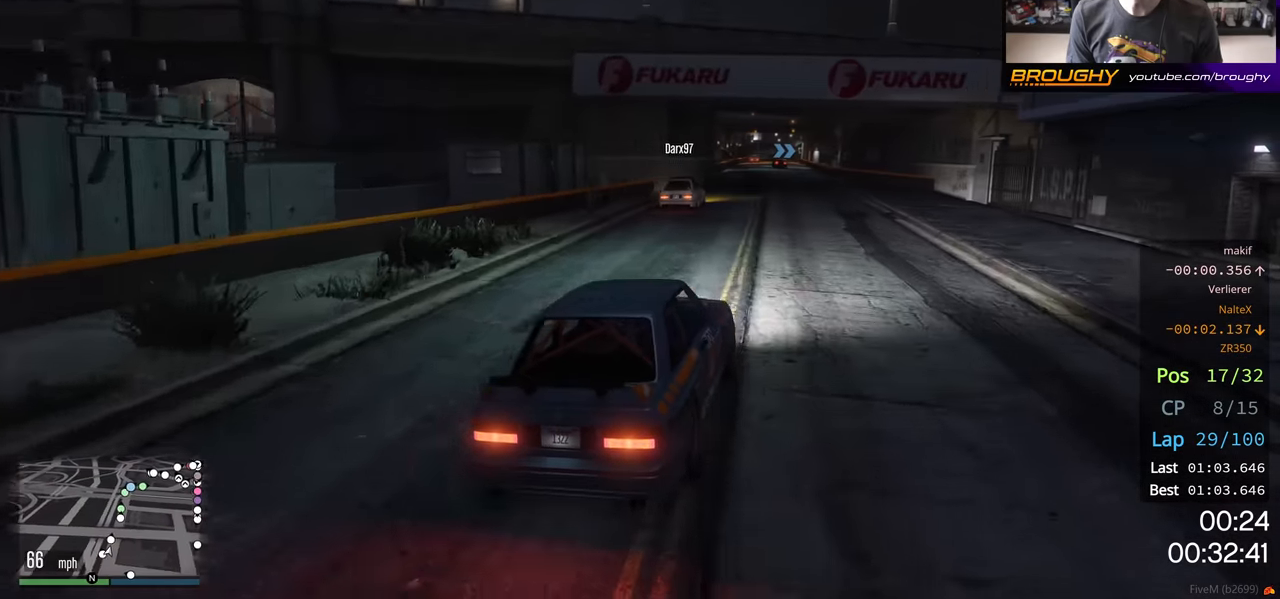
{"buttons": ["R2"], "left_stick": "center", "right_stick": "center", "events": [[117, "left_stick", "center"]]}
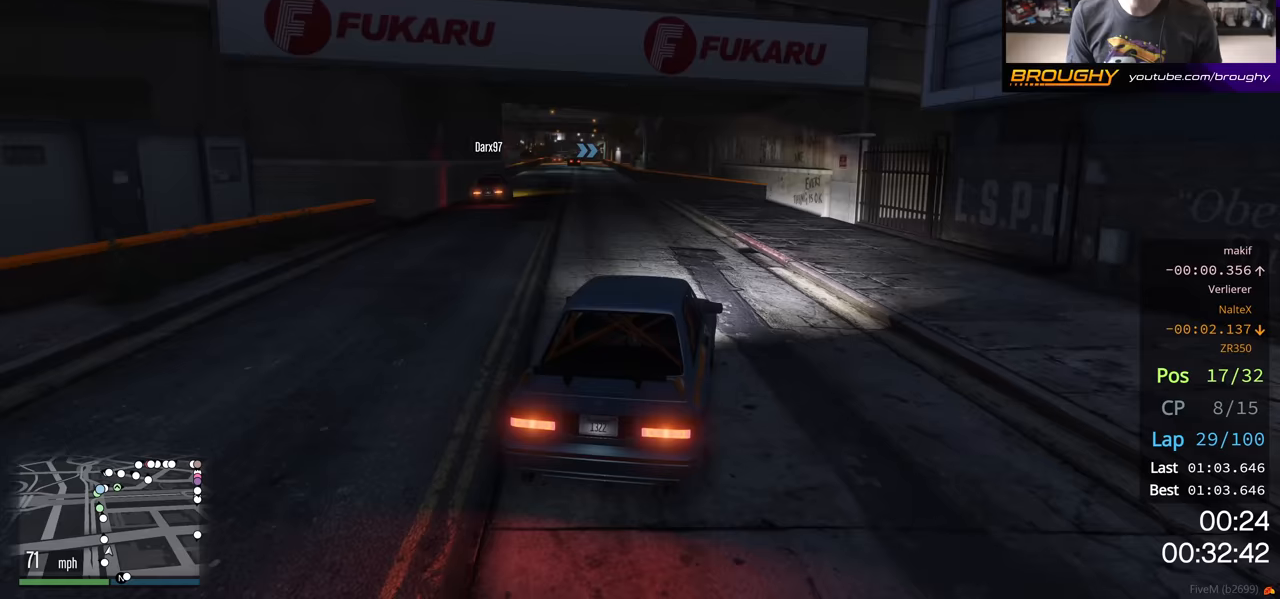
{"buttons": ["R2"], "left_stick": "up-left", "right_stick": "center", "events": [[117, "left_stick", "left"], [167, "left_stick", "up-left"], [333, "left_stick", "left"], [383, "left_stick", "up-left"]]}
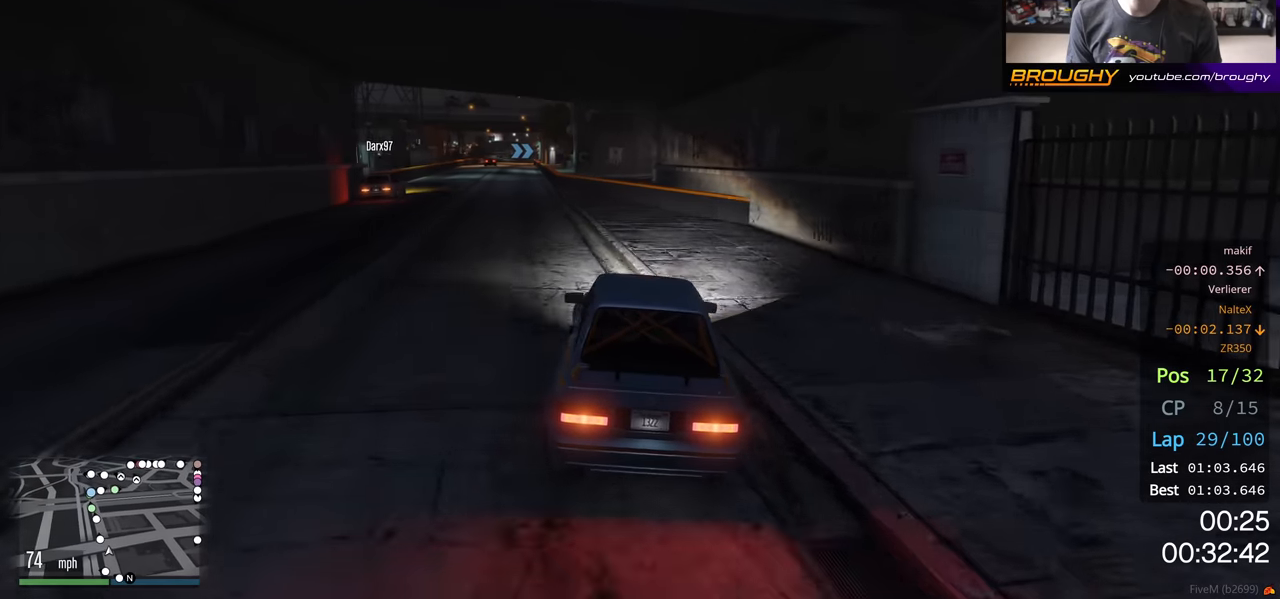
{"buttons": ["R2"], "left_stick": "center", "right_stick": "center", "events": [[33, "left_stick", "center"], [133, "left_stick", "left"], [350, "left_stick", "center"]]}
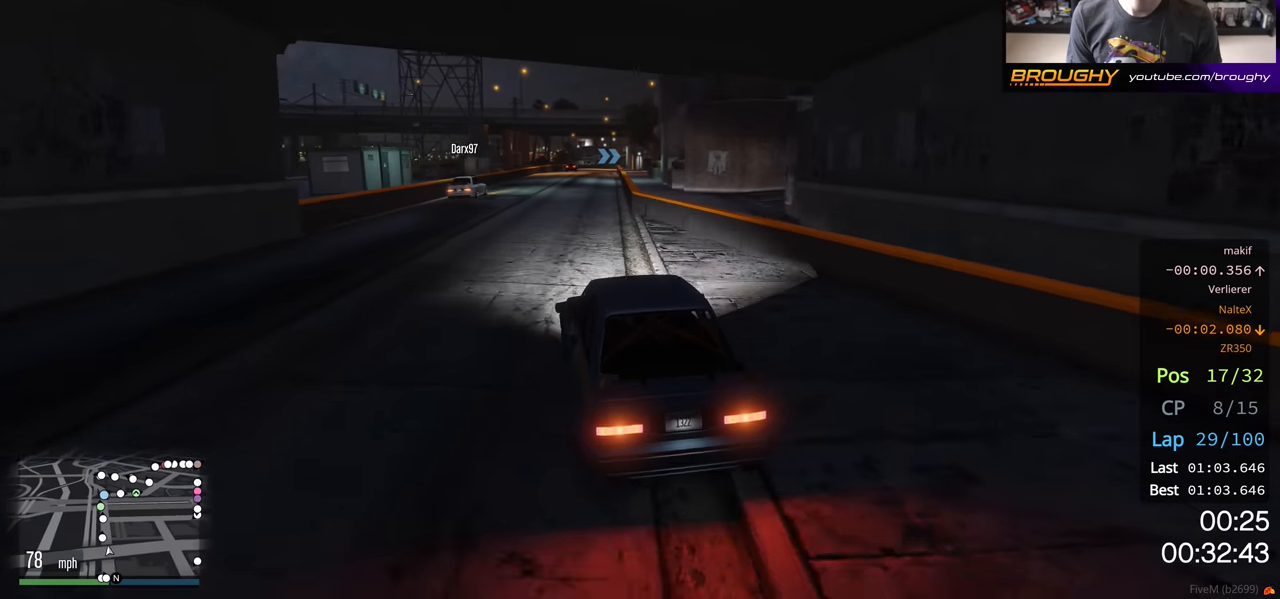
{"buttons": ["R2"], "left_stick": "right", "right_stick": "center", "events": [[483, "left_stick", "right"]]}
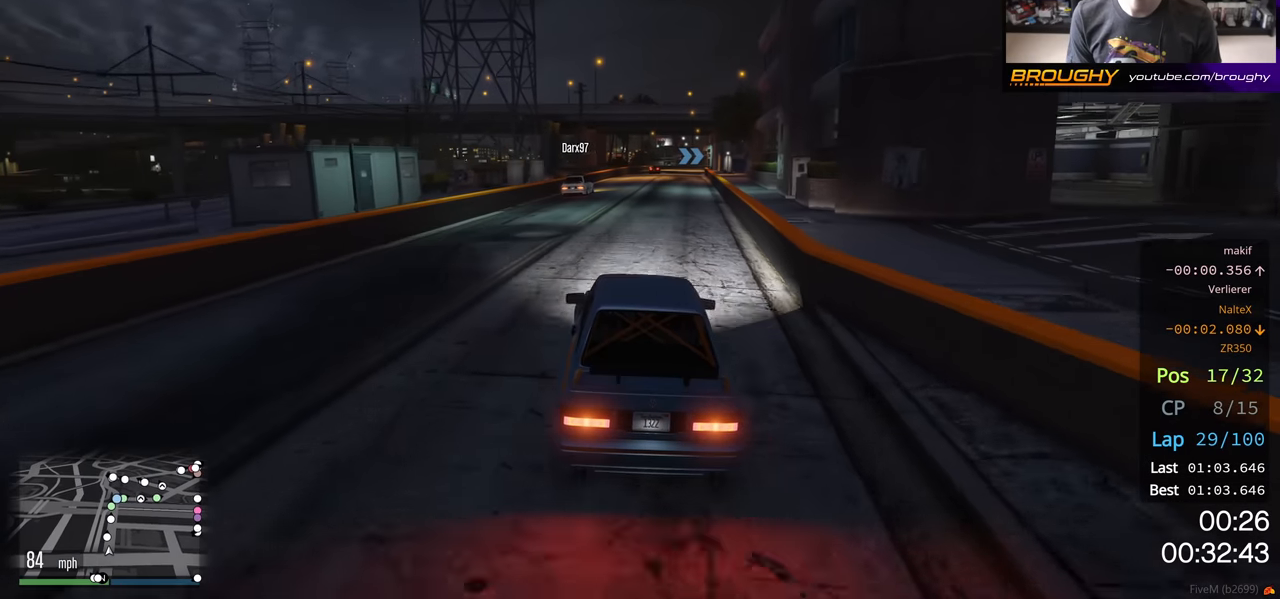
{"buttons": ["R2"], "left_stick": "center", "right_stick": "center", "events": [[183, "left_stick", "center"]]}
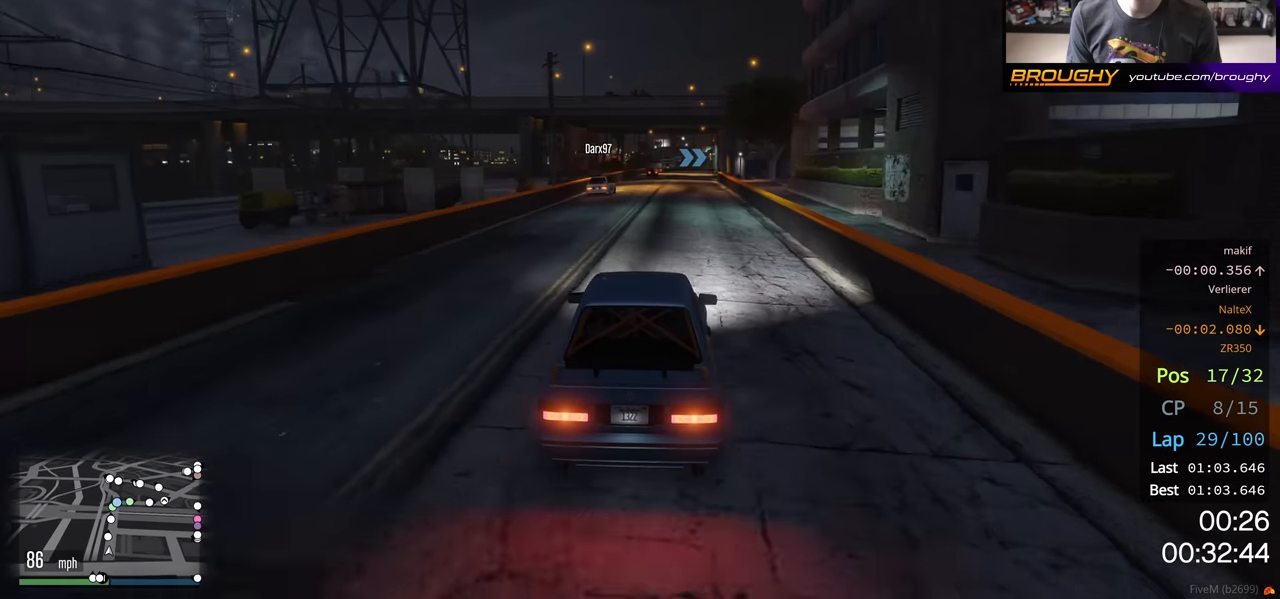
{"buttons": ["R2"], "left_stick": "center", "right_stick": "center", "events": [[50, "left_stick", "left"], [183, "left_stick", "center"]]}
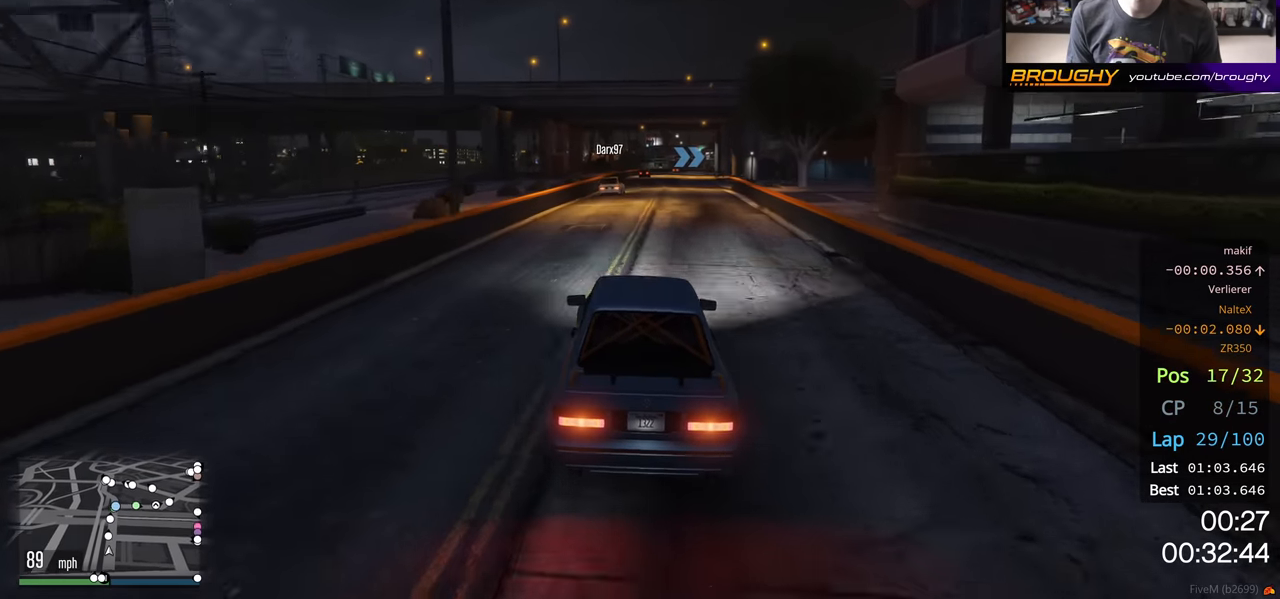
{"buttons": ["R2"], "left_stick": "center", "right_stick": "center", "events": []}
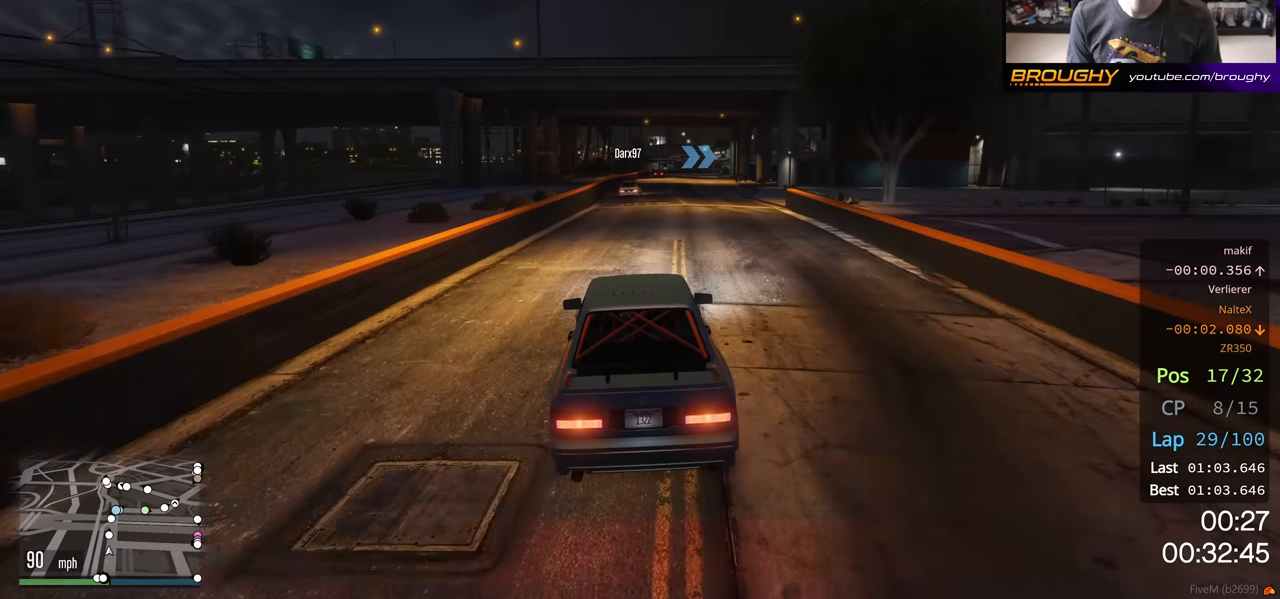
{"buttons": ["R2"], "left_stick": "center", "right_stick": "center", "events": []}
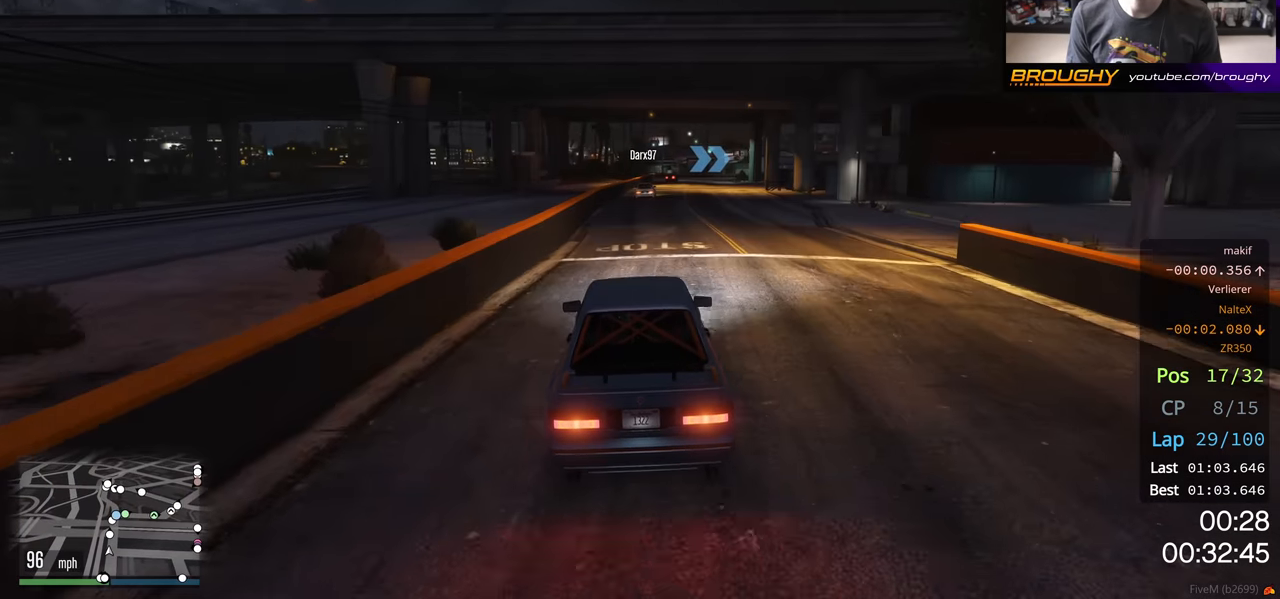
{"buttons": ["R2"], "left_stick": "center", "right_stick": "center", "events": [[17, "left_stick", "right"], [167, "left_stick", "center"]]}
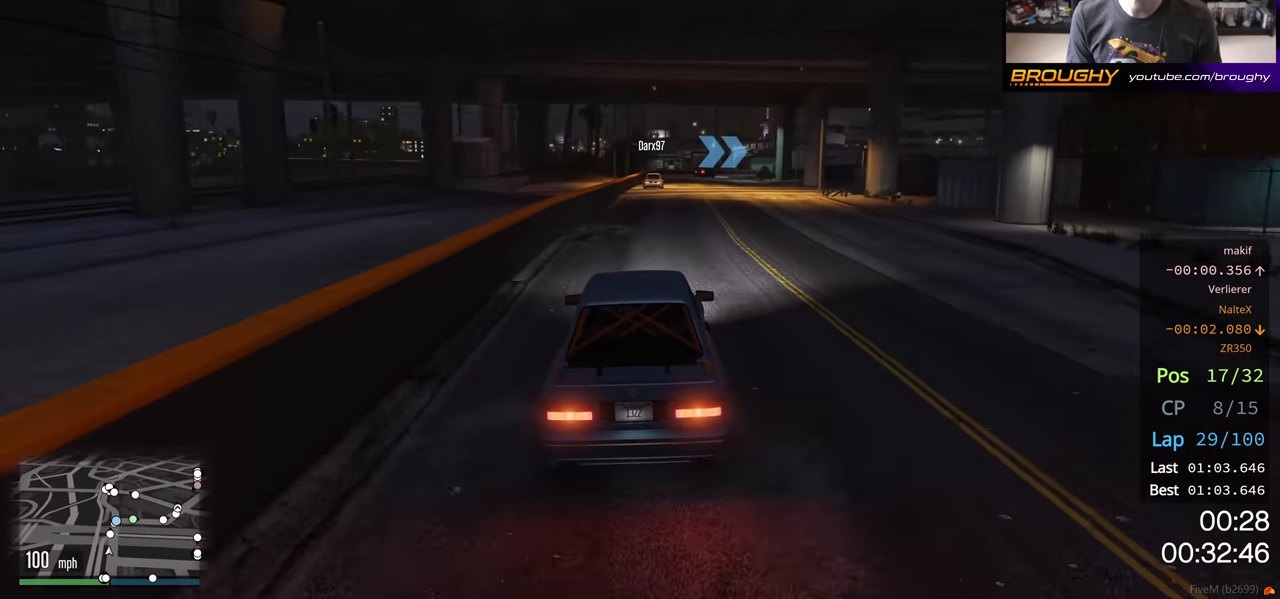
{"buttons": ["R2"], "left_stick": "right", "right_stick": "center", "events": [[400, "left_stick", "right"]]}
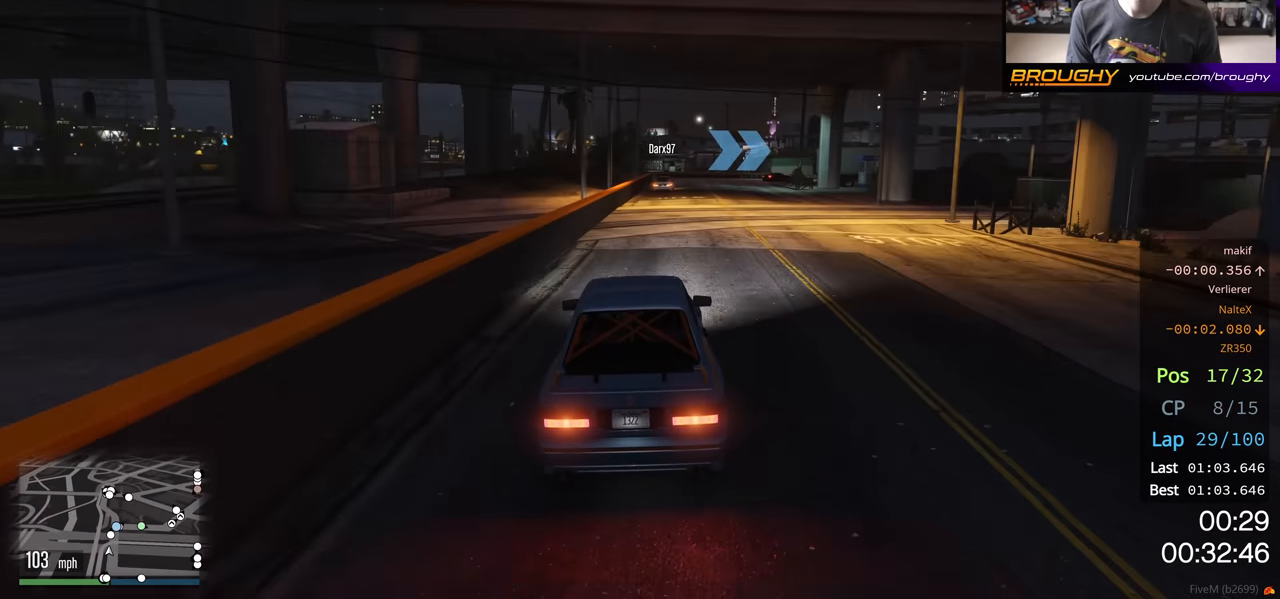
{"buttons": ["L2"], "left_stick": "right", "right_stick": "center", "events": [[100, "left_stick", "center"], [417, "L2", "down"], [467, "left_stick", "right"], [500, "R2", "up"]]}
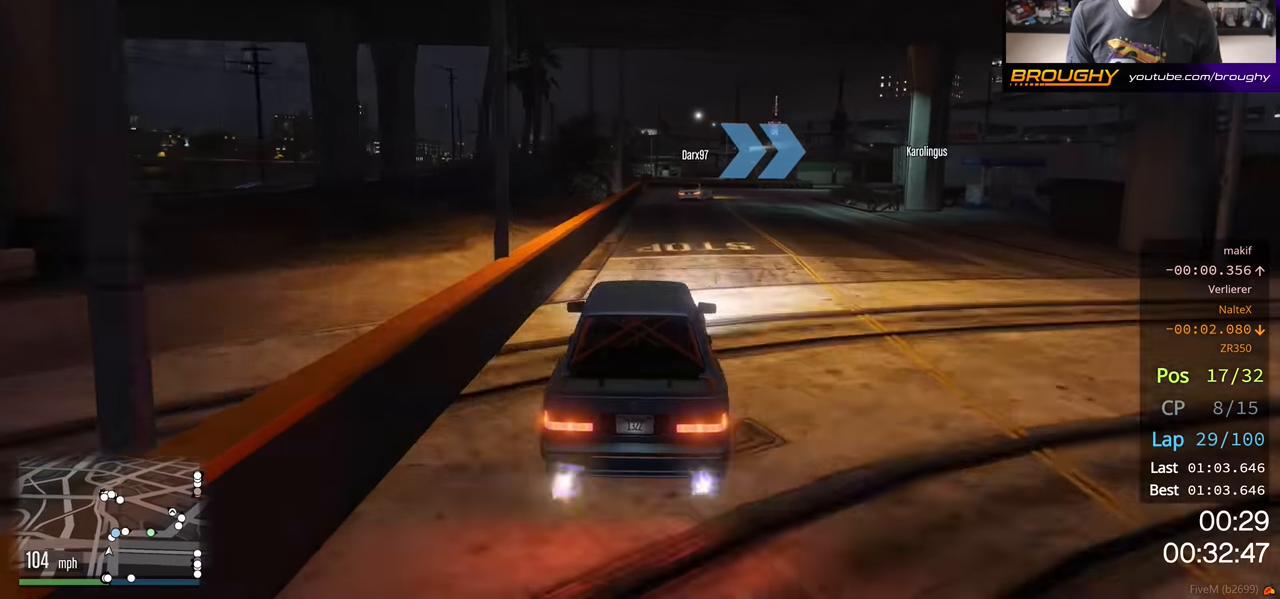
{"buttons": [], "left_stick": "right", "right_stick": "center", "events": [[350, "left_stick", "center"], [417, "L2", "up"], [467, "left_stick", "right"]]}
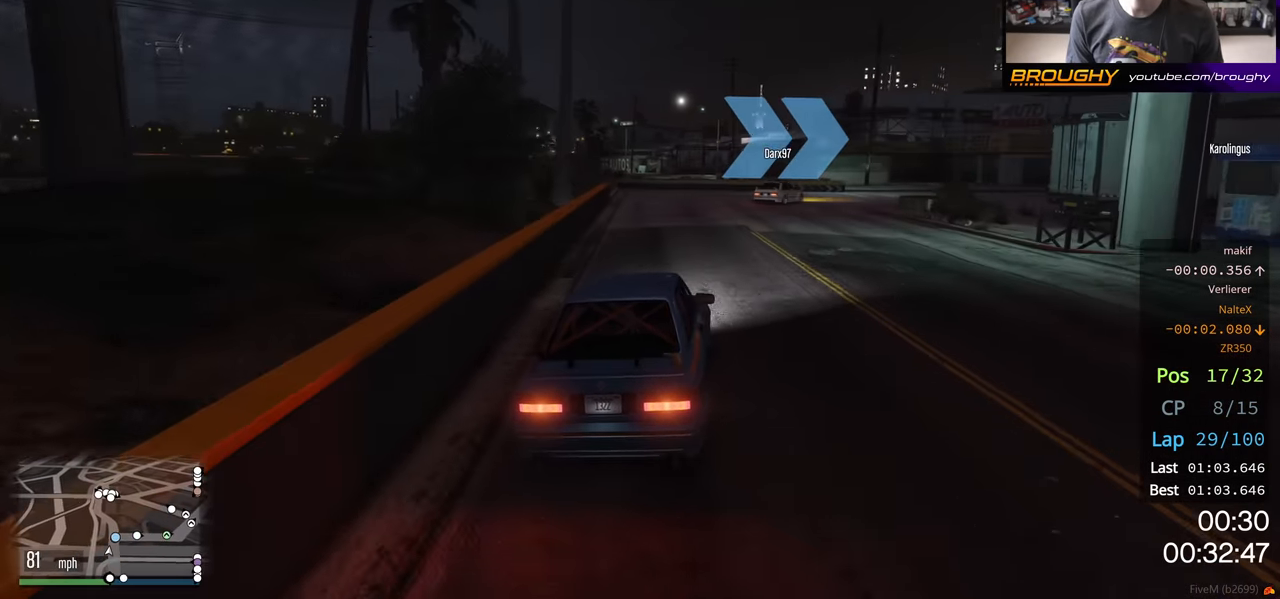
{"buttons": [], "left_stick": "right", "right_stick": "center", "events": []}
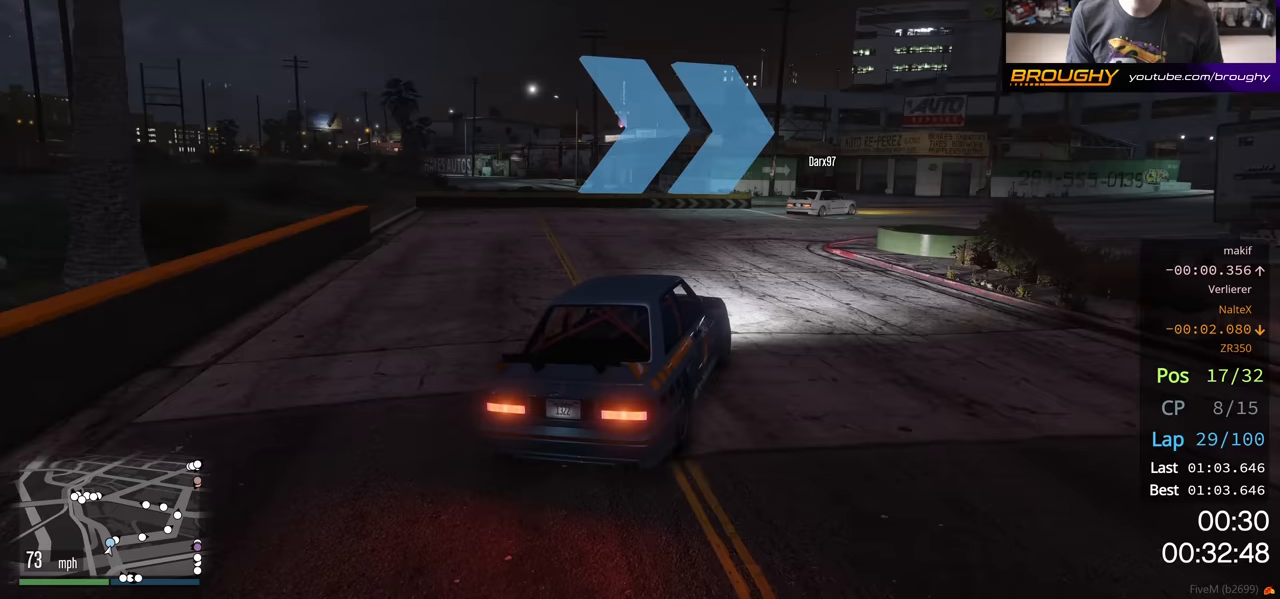
{"buttons": ["R2"], "left_stick": "right", "right_stick": "center", "events": [[300, "R2", "down"]]}
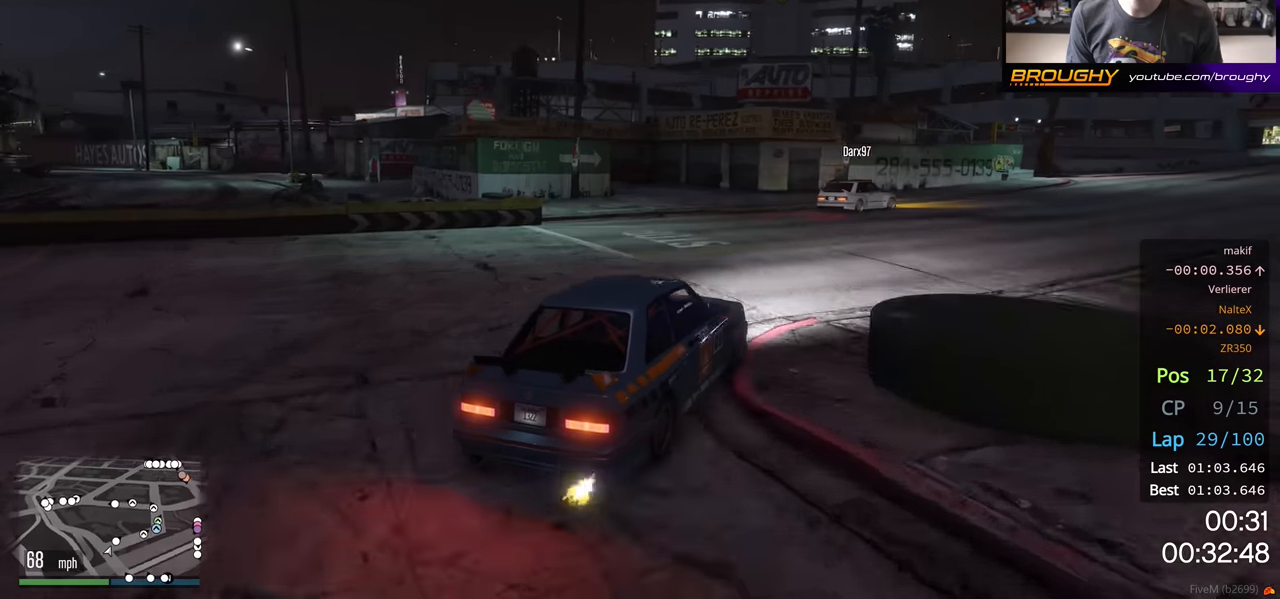
{"buttons": ["R2"], "left_stick": "right", "right_stick": "center", "events": []}
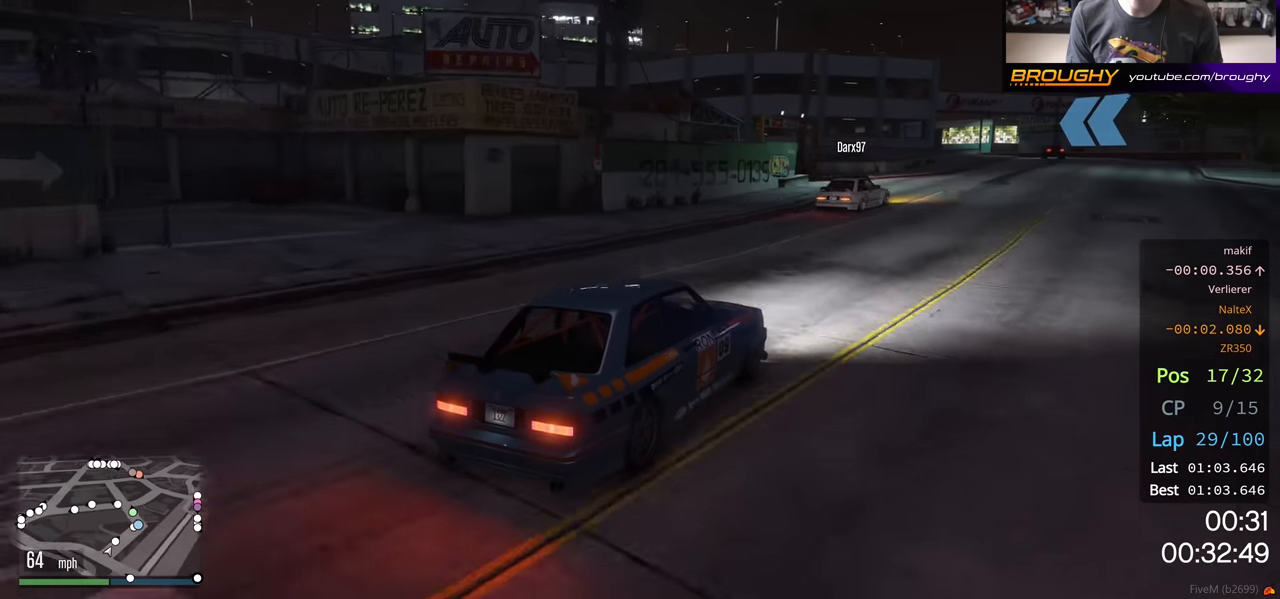
{"buttons": ["R2"], "left_stick": "right", "right_stick": "center", "events": [[50, "left_stick", "center"], [217, "left_stick", "down-right"], [267, "left_stick", "center"], [367, "left_stick", "right"]]}
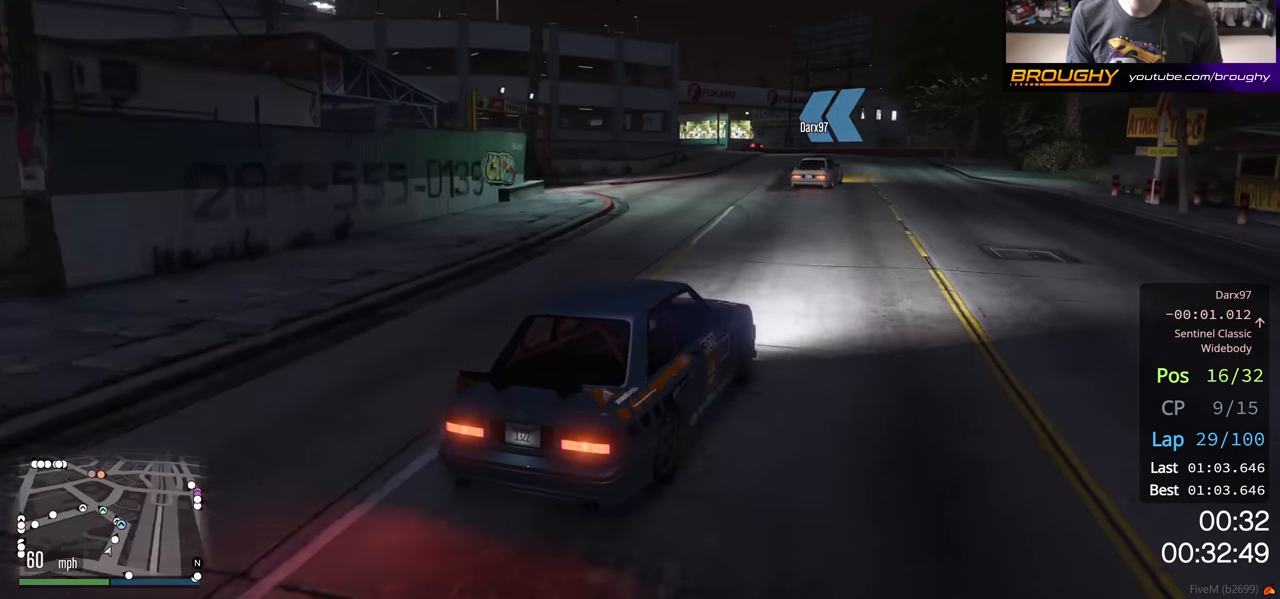
{"buttons": ["R2"], "left_stick": "up-left", "right_stick": "center", "events": [[150, "left_stick", "center"], [483, "left_stick", "up-left"]]}